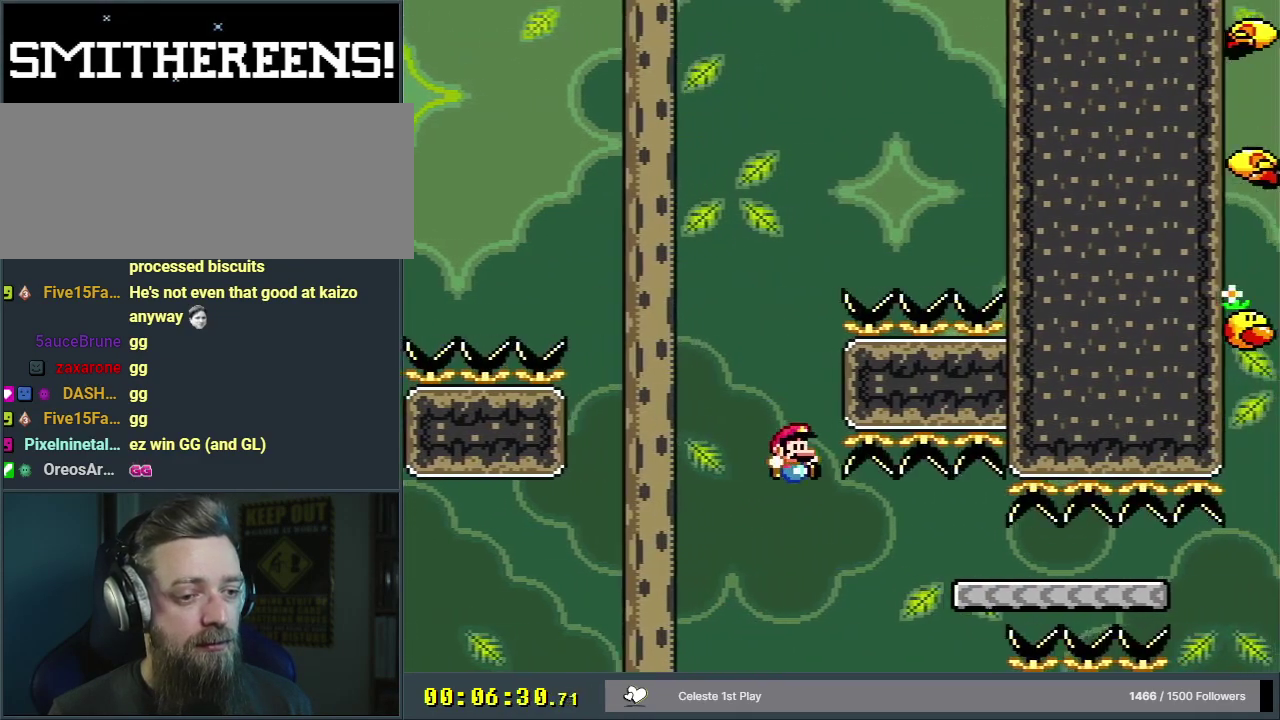
Gameplay with a controller (Nintendo layout); each line is a JSON object with the inputs held at the frame after it (dt_ms = milliseconds from this image to that frame). "events" lists button and stick changes between this image and that frame as [ms after this image, input, new state], when the widget could be followed in between. Not read: L3 R3.
{"dt_ms": 600, "buttons": [], "events": [[300, "DPAD_RIGHT", "up"], [467, "Y", "up"], [600, "B", "up"]]}
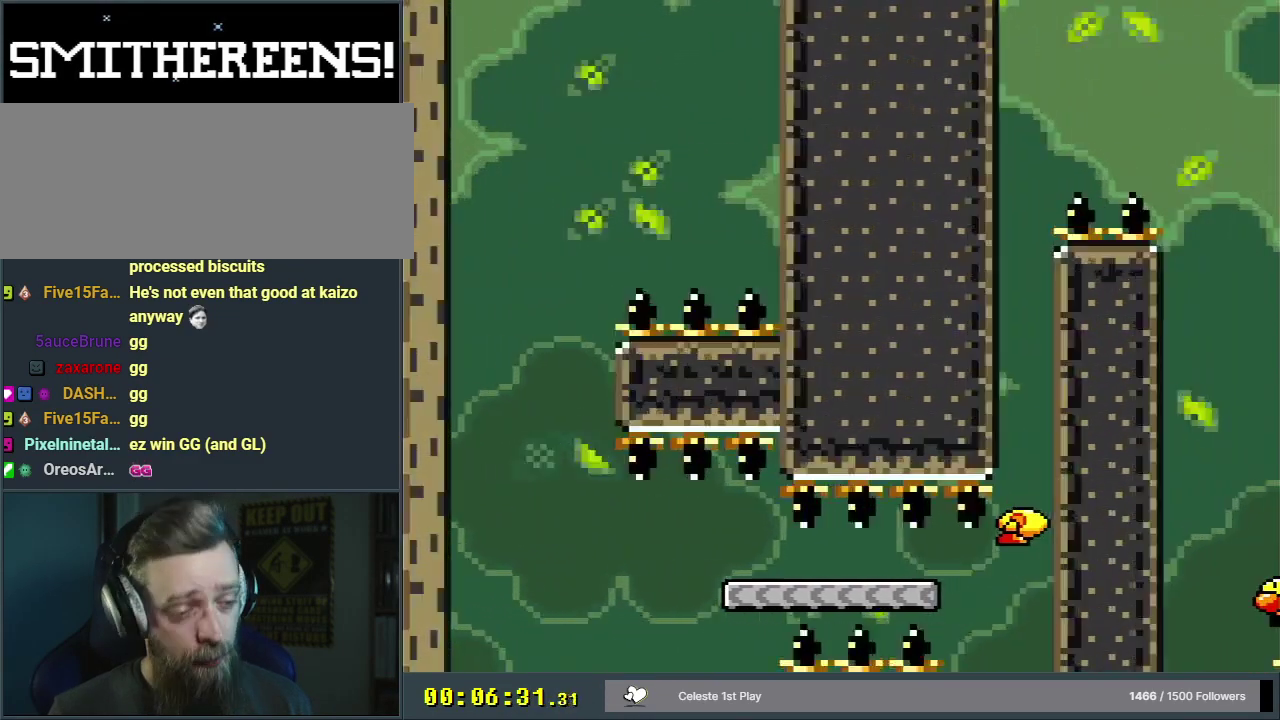
{"dt_ms": 300, "buttons": [], "events": [[117, "A", "down"], [233, "A", "up"]]}
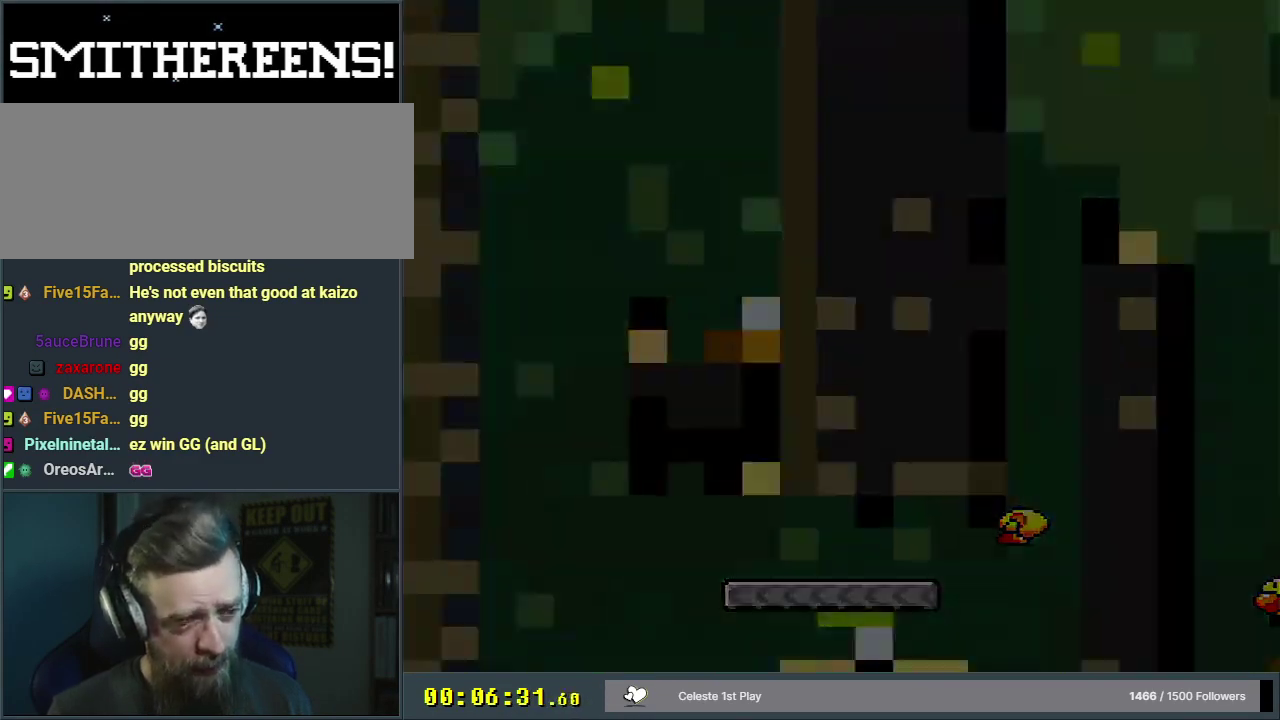
{"dt_ms": 200, "buttons": [], "events": [[17, "A", "down"], [117, "A", "up"]]}
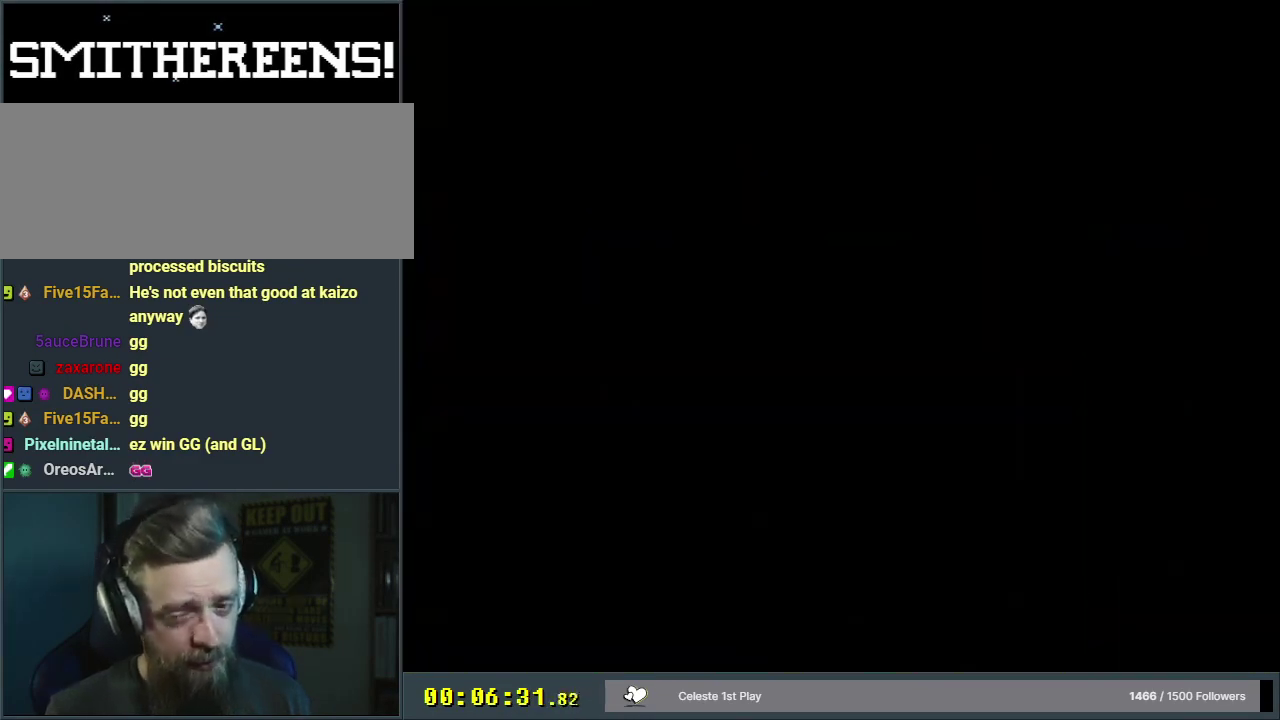
{"dt_ms": 300, "buttons": ["B", "Y"], "events": [[200, "B", "down"], [300, "Y", "down"]]}
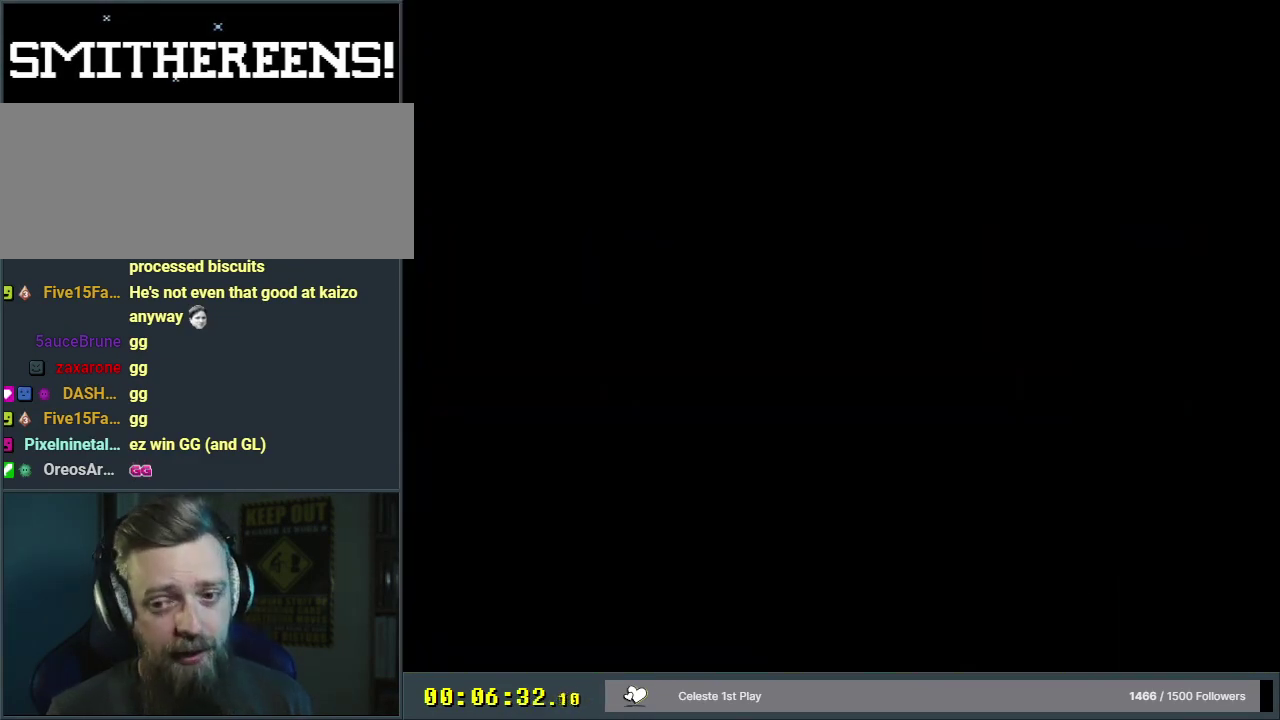
{"dt_ms": 600, "buttons": ["B", "Y", "DPAD_RIGHT"], "events": [[250, "DPAD_RIGHT", "down"]]}
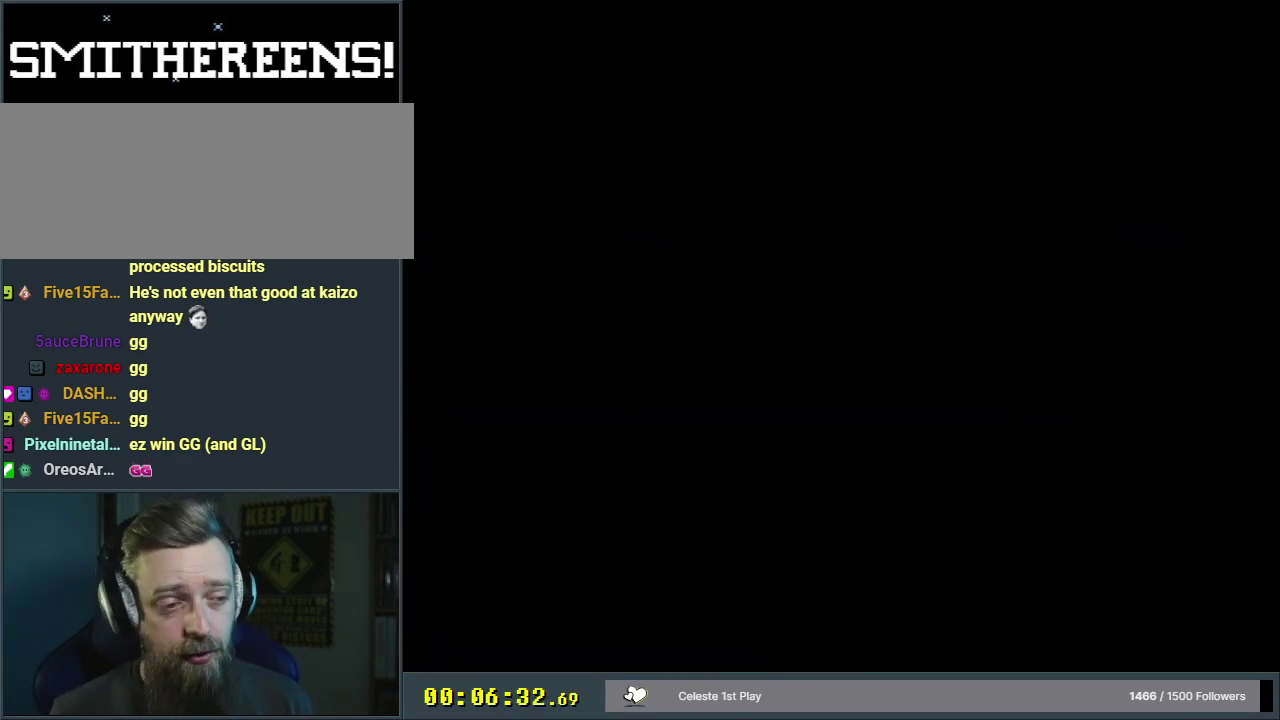
{"dt_ms": 300, "buttons": ["B", "Y", "DPAD_RIGHT"], "events": []}
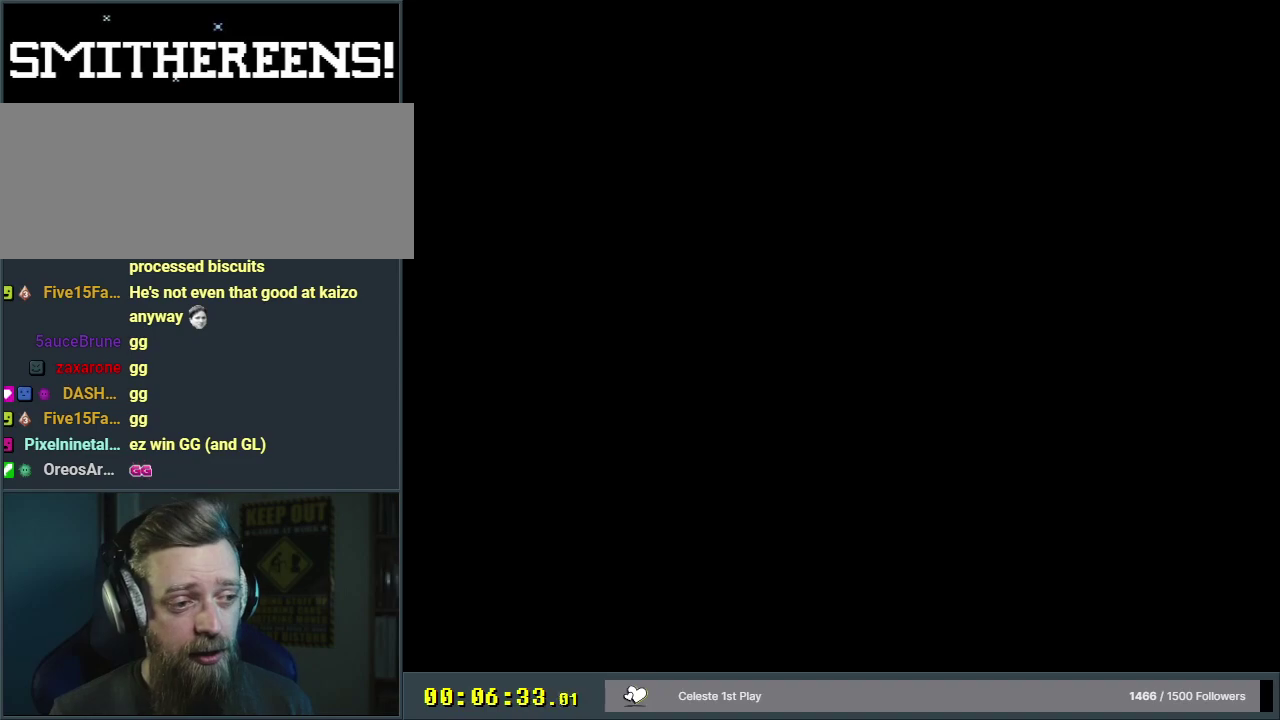
{"dt_ms": 700, "buttons": ["Y", "DPAD_RIGHT"], "events": [[650, "B", "up"]]}
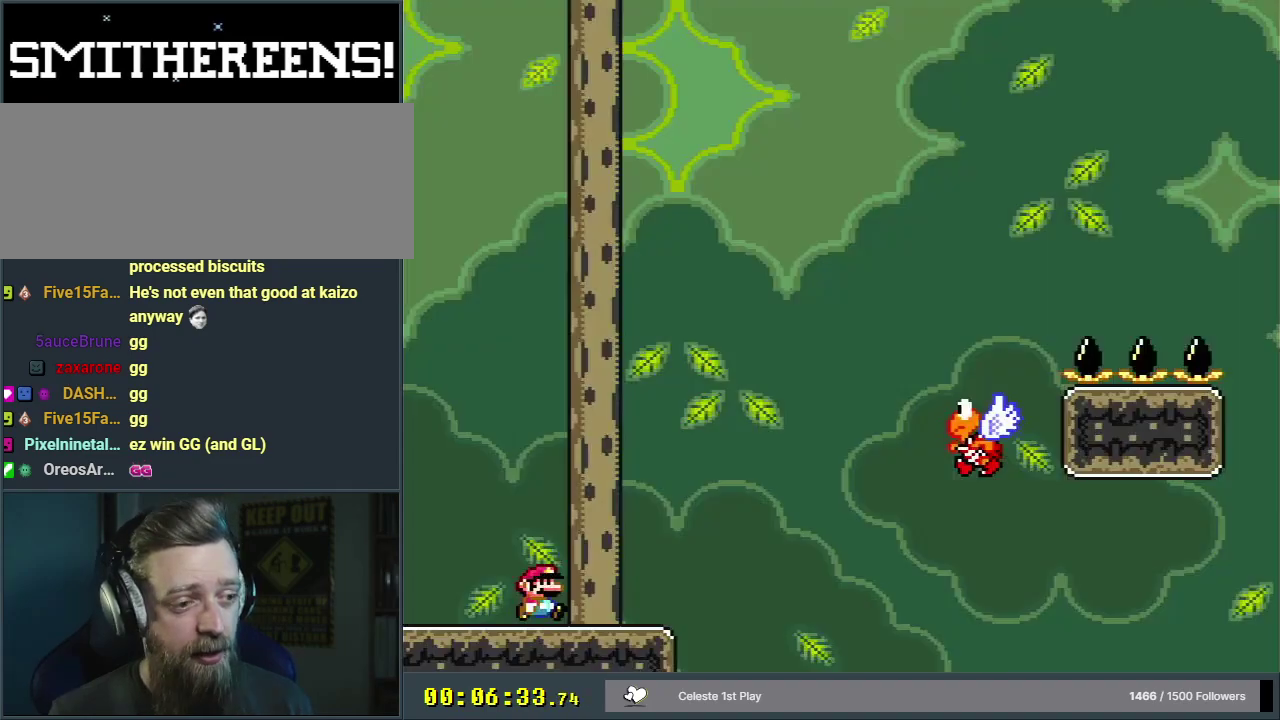
{"dt_ms": 400, "buttons": ["B", "Y", "DPAD_RIGHT"], "events": [[317, "B", "down"]]}
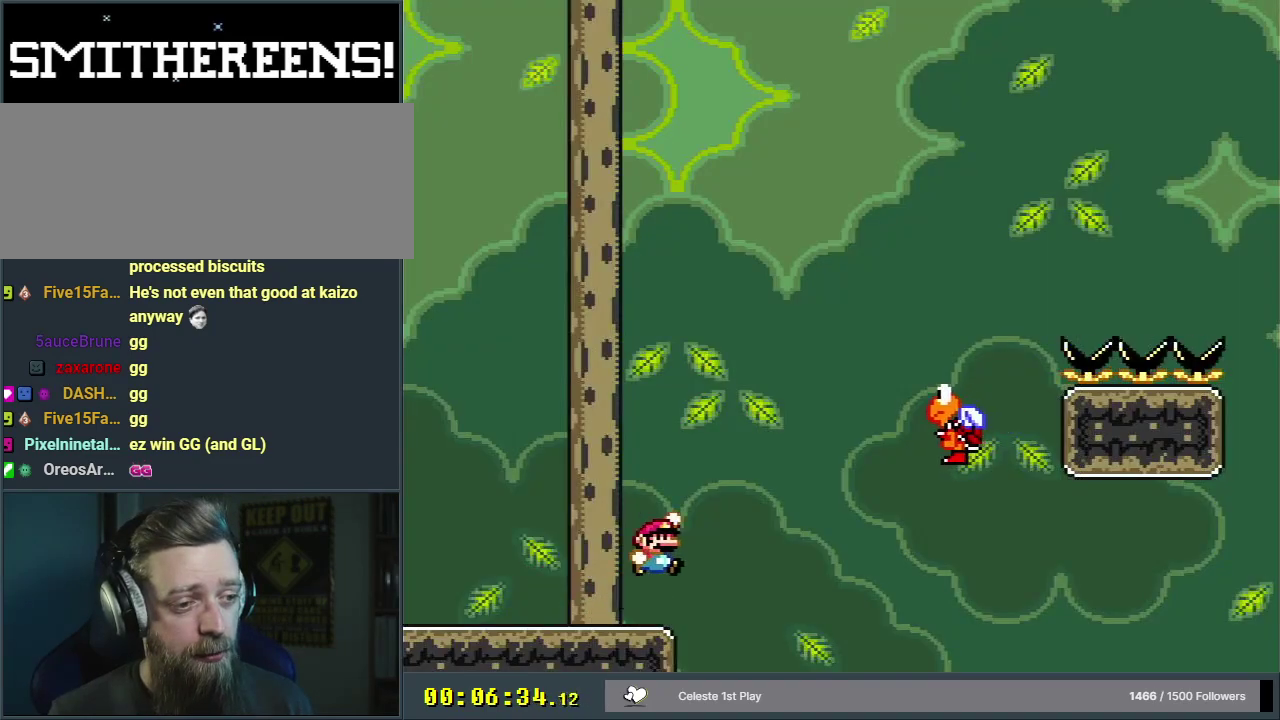
{"dt_ms": 400, "buttons": ["B", "Y", "DPAD_RIGHT"], "events": [[250, "B", "up"], [383, "B", "down"]]}
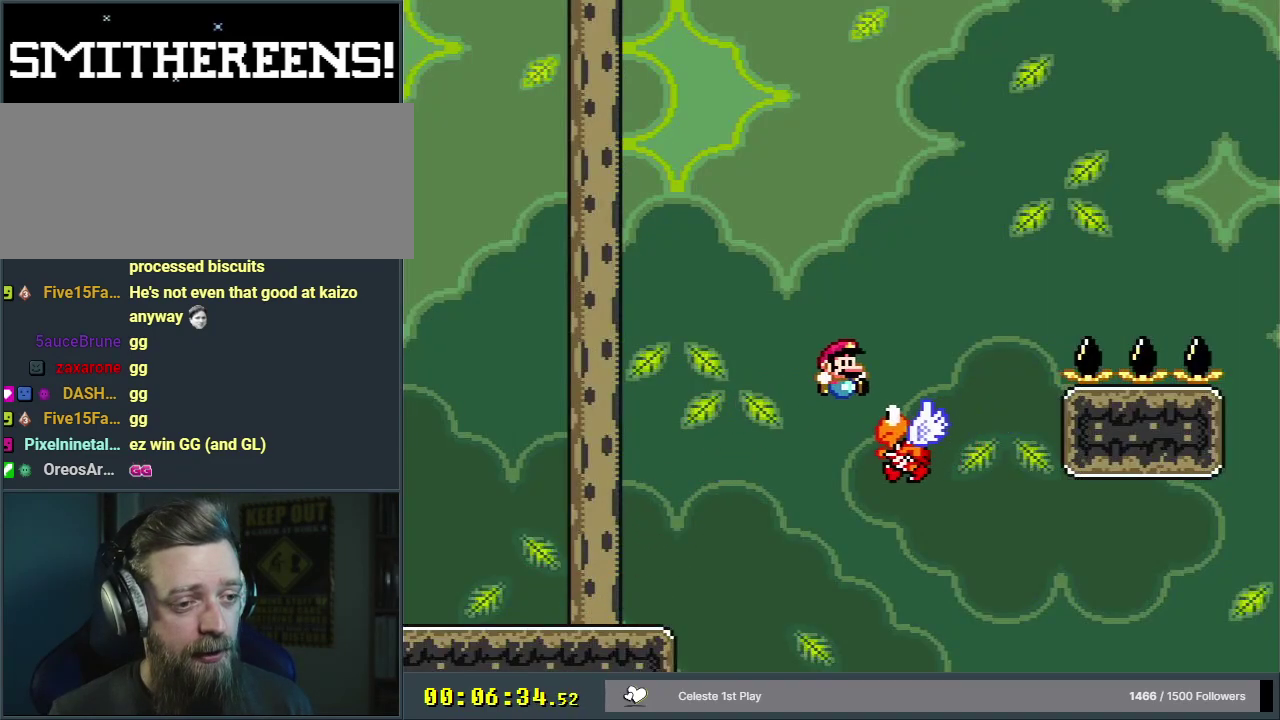
{"dt_ms": 700, "buttons": ["B", "Y", "DPAD_RIGHT"], "events": []}
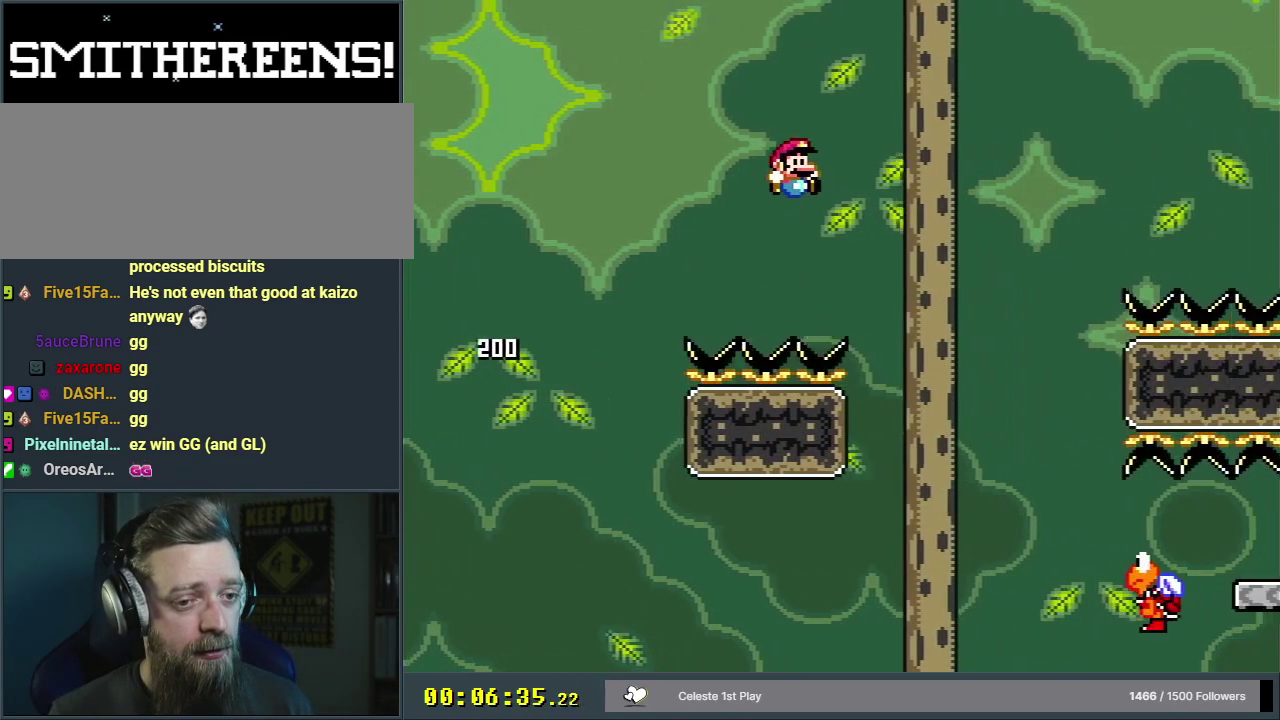
{"dt_ms": 400, "buttons": ["Y", "DPAD_UP"], "events": [[283, "B", "up"], [367, "DPAD_RIGHT", "up"], [400, "DPAD_UP", "down"]]}
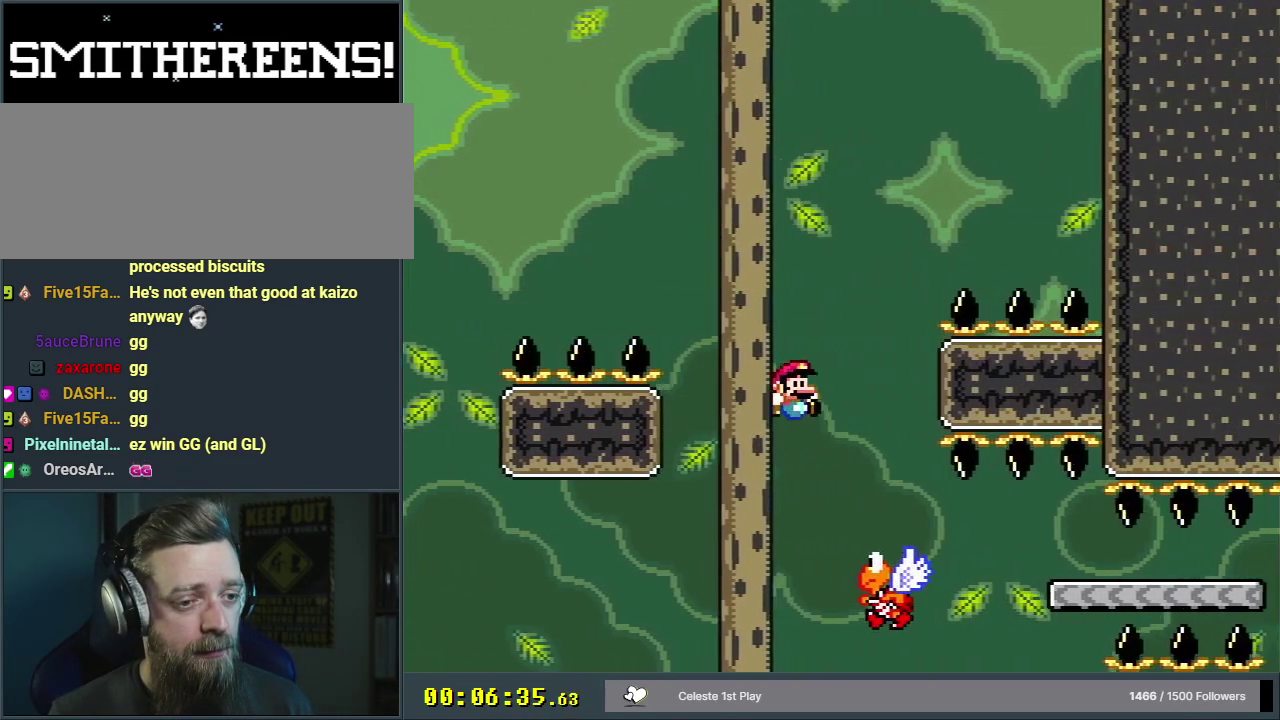
{"dt_ms": 400, "buttons": ["B", "Y", "DPAD_RIGHT"], "events": [[33, "DPAD_UP", "up"], [83, "DPAD_UP", "down"], [100, "DPAD_UP", "up"], [117, "DPAD_RIGHT", "down"], [333, "B", "down"]]}
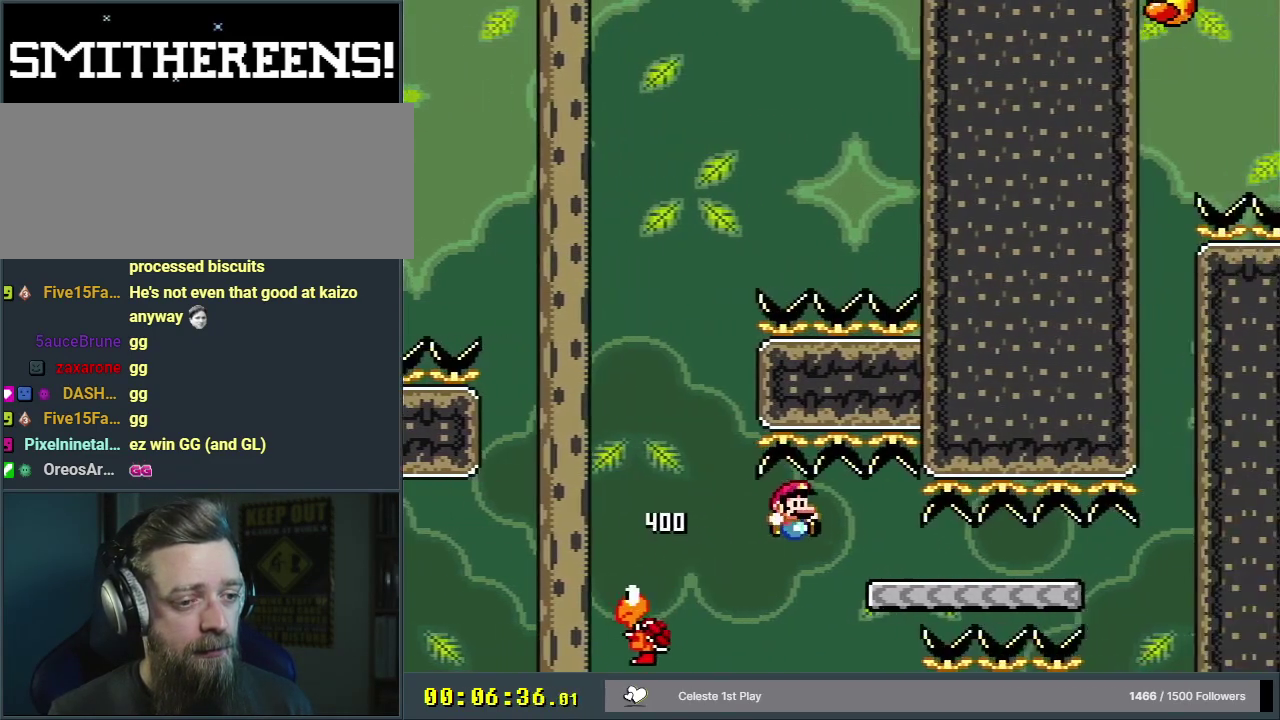
{"dt_ms": 600, "buttons": ["DPAD_RIGHT"], "events": [[483, "B", "up"], [600, "Y", "up"]]}
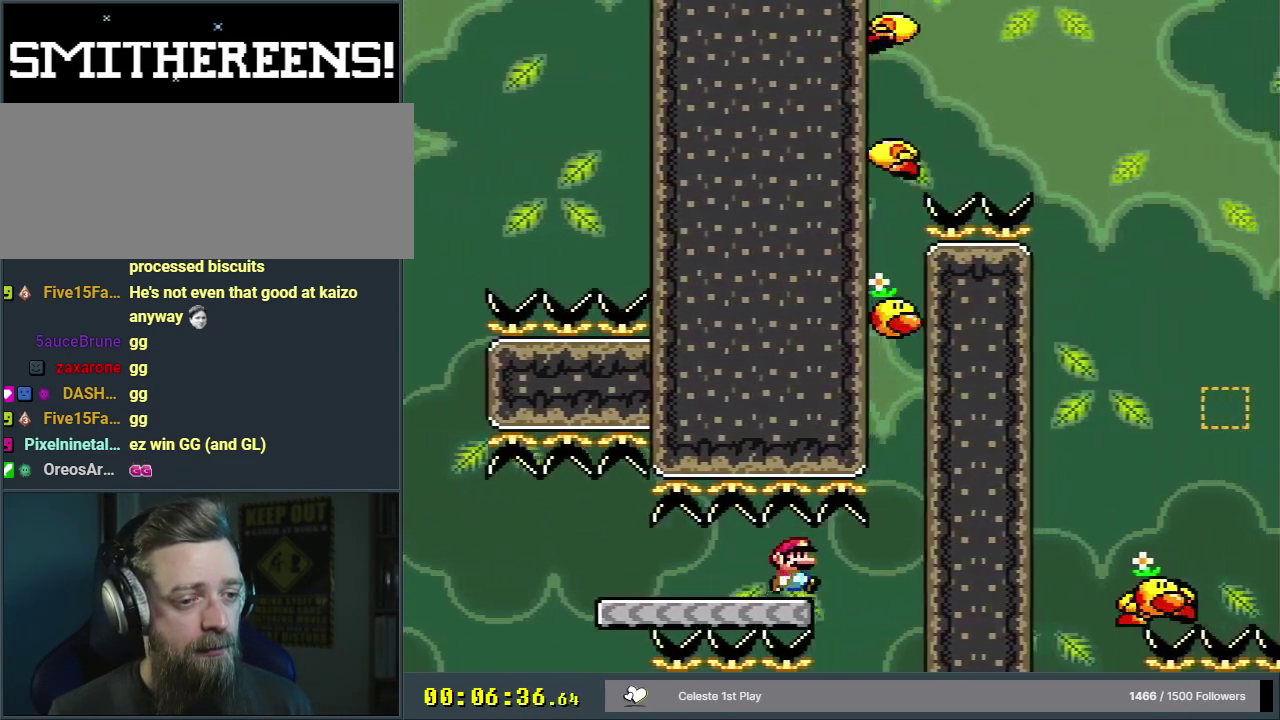
{"dt_ms": 200, "buttons": ["B", "Y"], "events": [[17, "X", "down"], [67, "Y", "down"], [83, "B", "down"], [83, "X", "up"], [150, "DPAD_RIGHT", "up"]]}
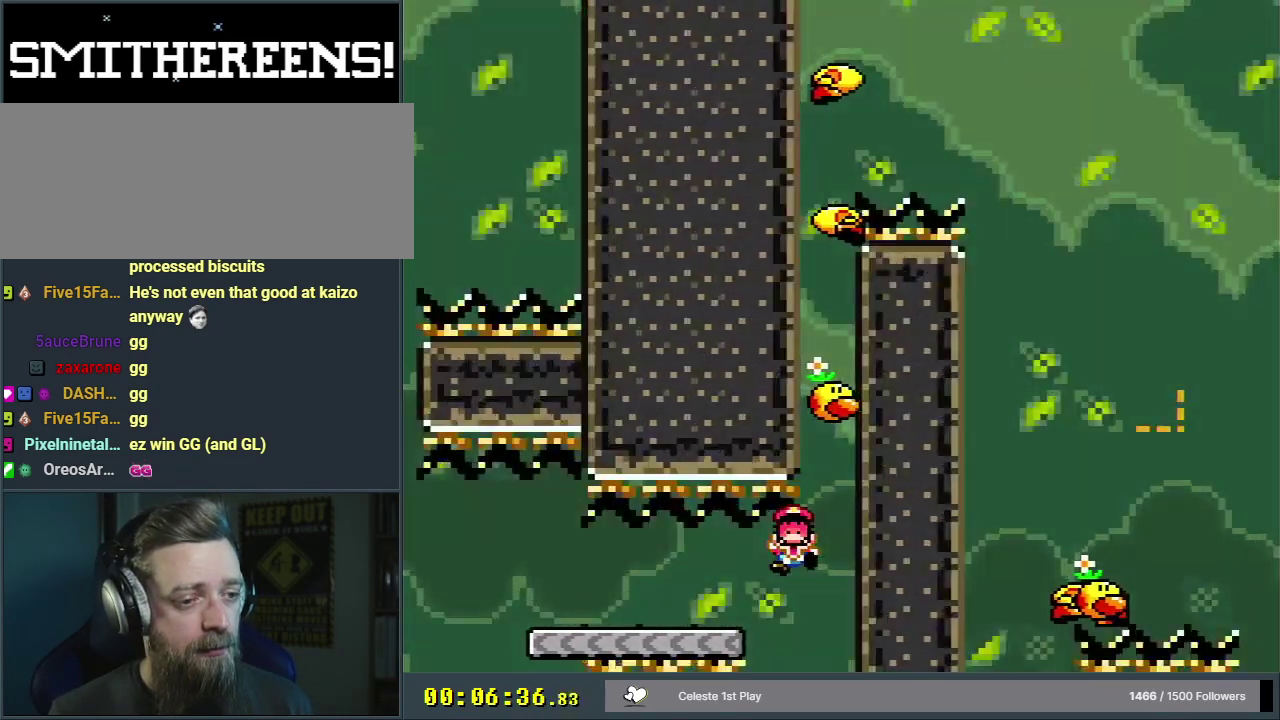
{"dt_ms": 300, "buttons": [], "events": [[167, "B", "up"], [300, "Y", "up"]]}
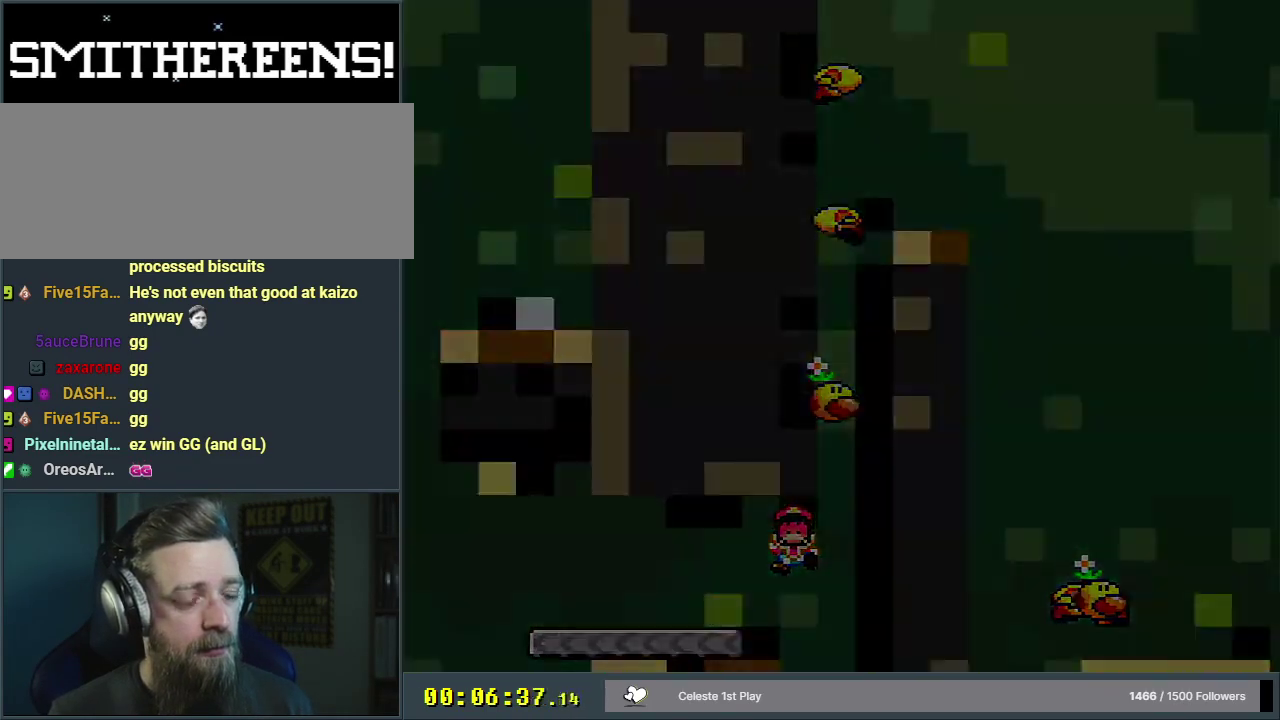
{"dt_ms": 600, "buttons": ["B", "Y"], "events": [[317, "B", "down"], [333, "Y", "down"]]}
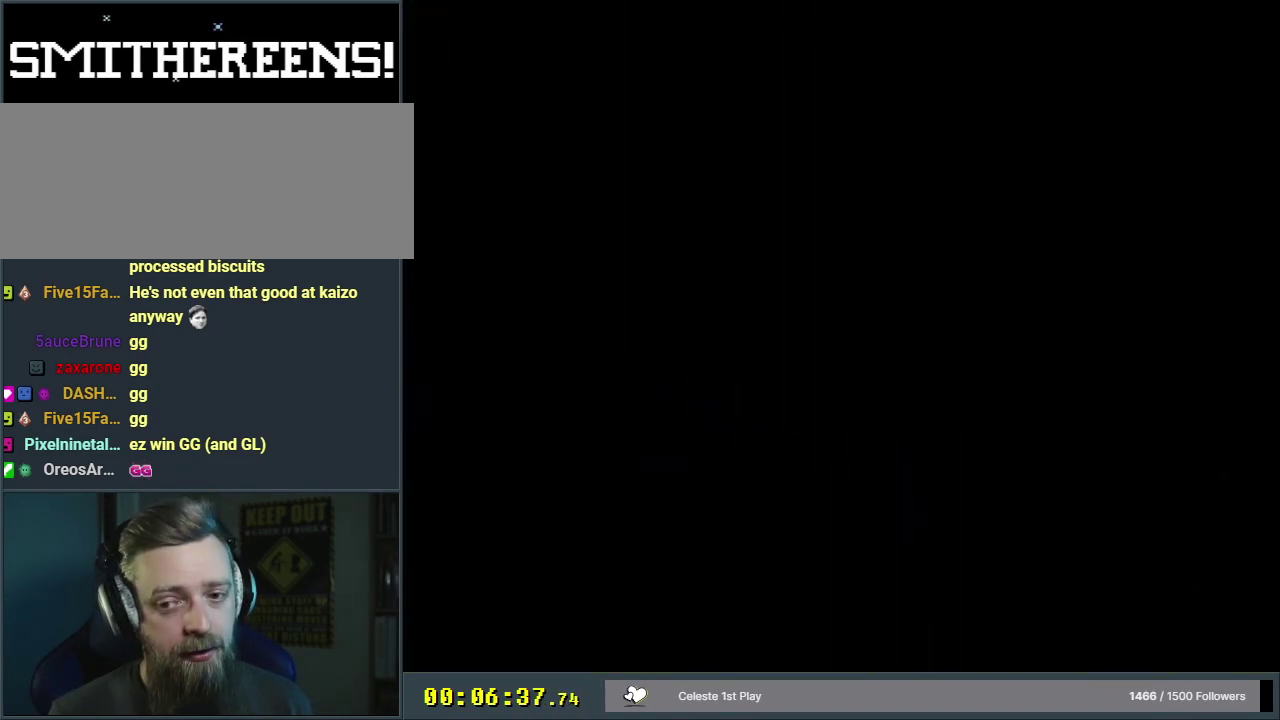
{"dt_ms": 500, "buttons": ["B", "Y", "DPAD_RIGHT"], "events": [[217, "DPAD_RIGHT", "down"]]}
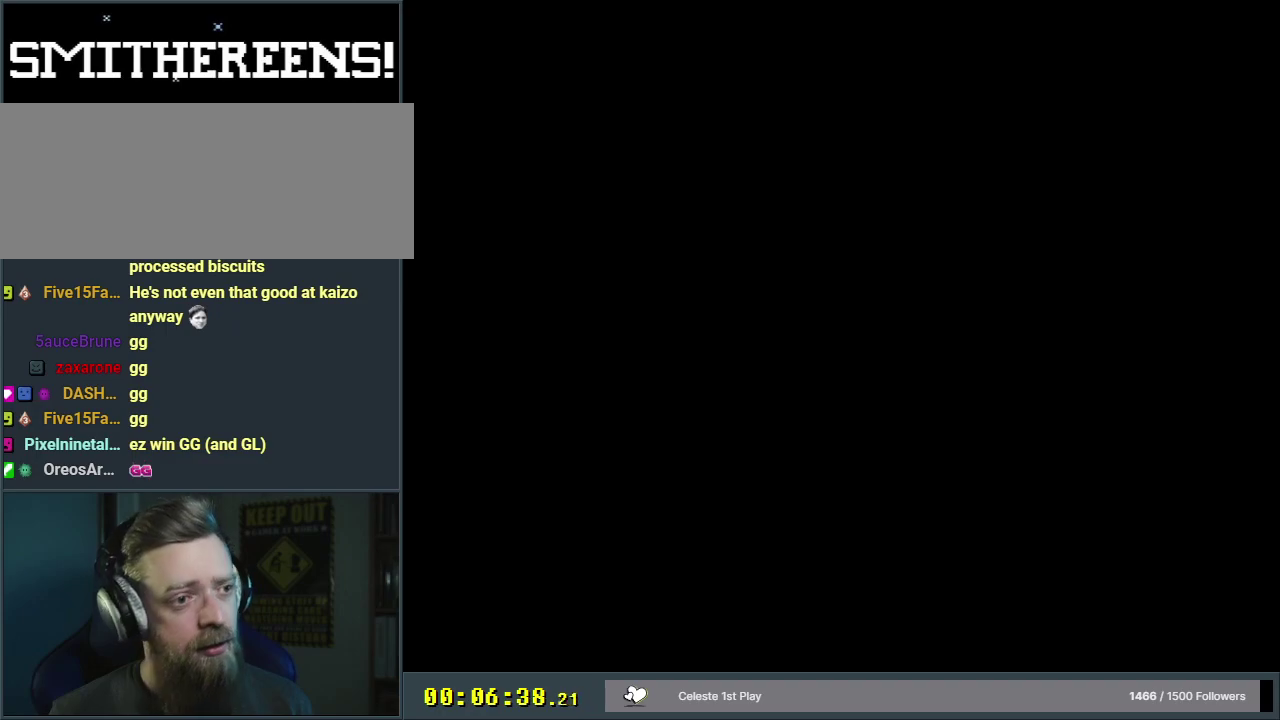
{"dt_ms": 500, "buttons": ["B", "Y", "DPAD_RIGHT"], "events": []}
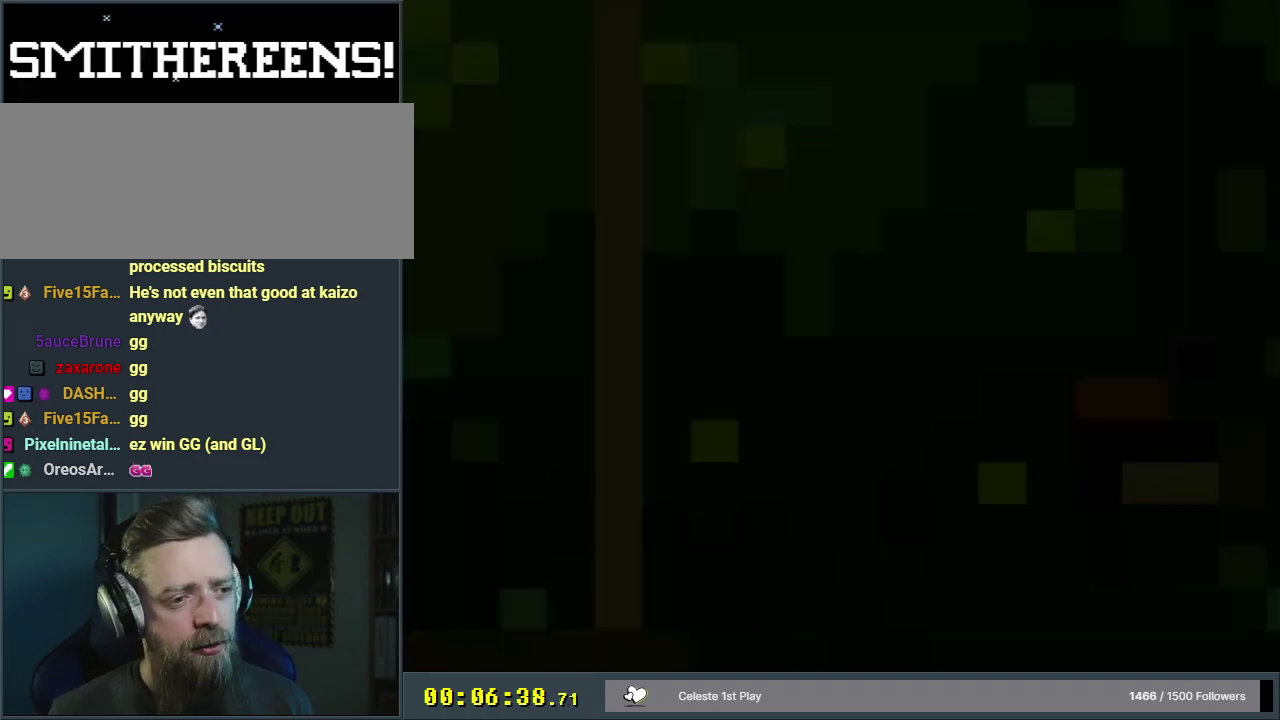
{"dt_ms": 500, "buttons": ["Y", "DPAD_RIGHT"], "events": [[450, "B", "up"]]}
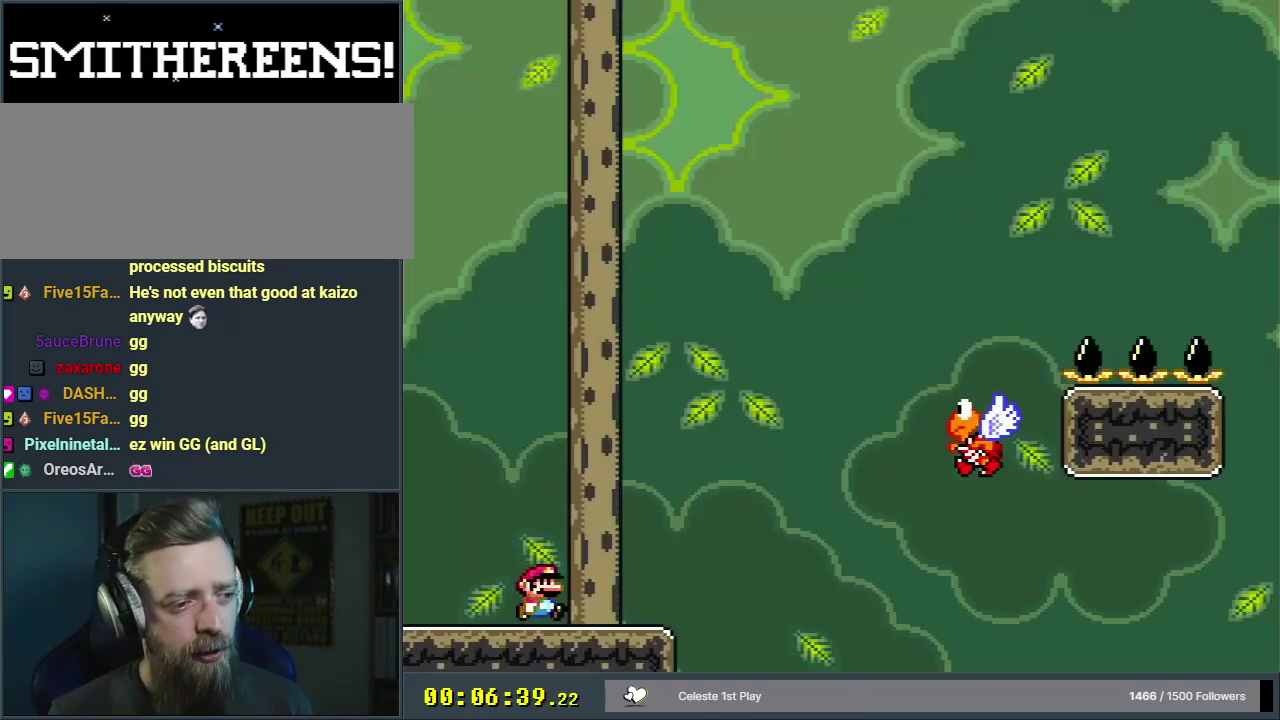
{"dt_ms": 700, "buttons": ["Y", "DPAD_RIGHT"], "events": [[333, "B", "down"], [683, "B", "up"]]}
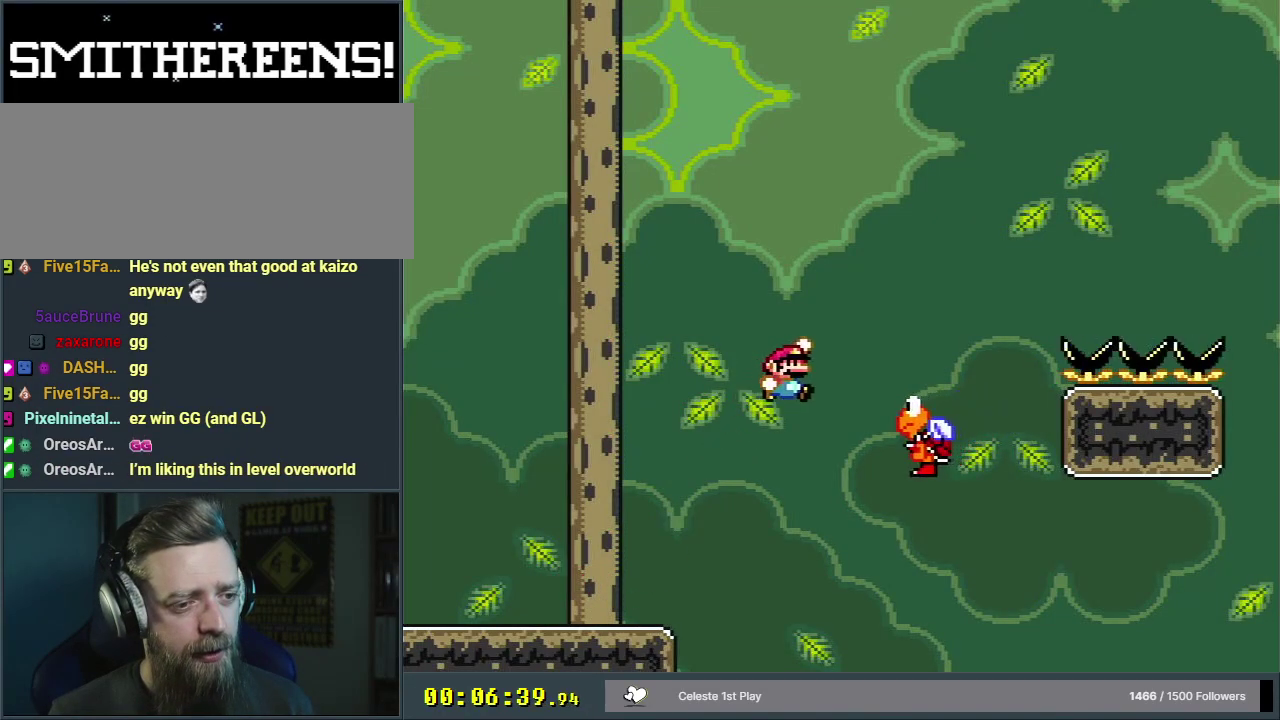
{"dt_ms": 300, "buttons": ["B", "Y", "DPAD_RIGHT"], "events": [[83, "B", "down"]]}
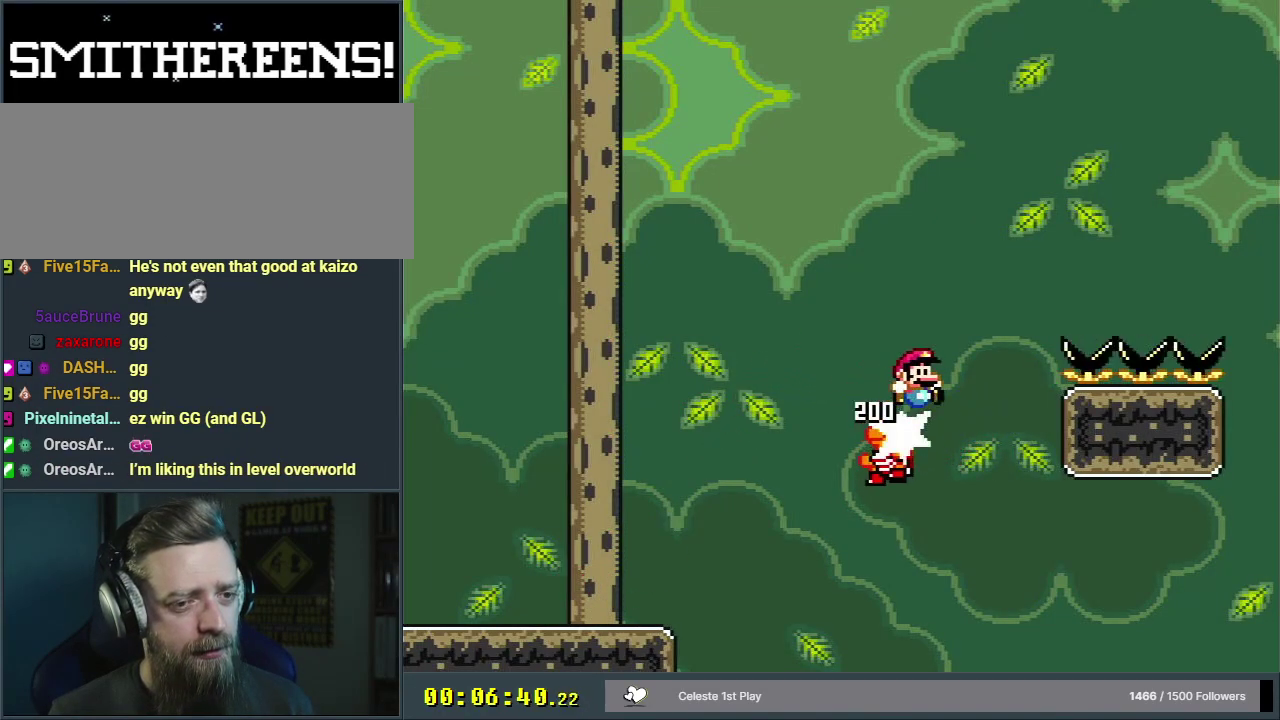
{"dt_ms": 500, "buttons": ["B", "Y", "DPAD_RIGHT"], "events": []}
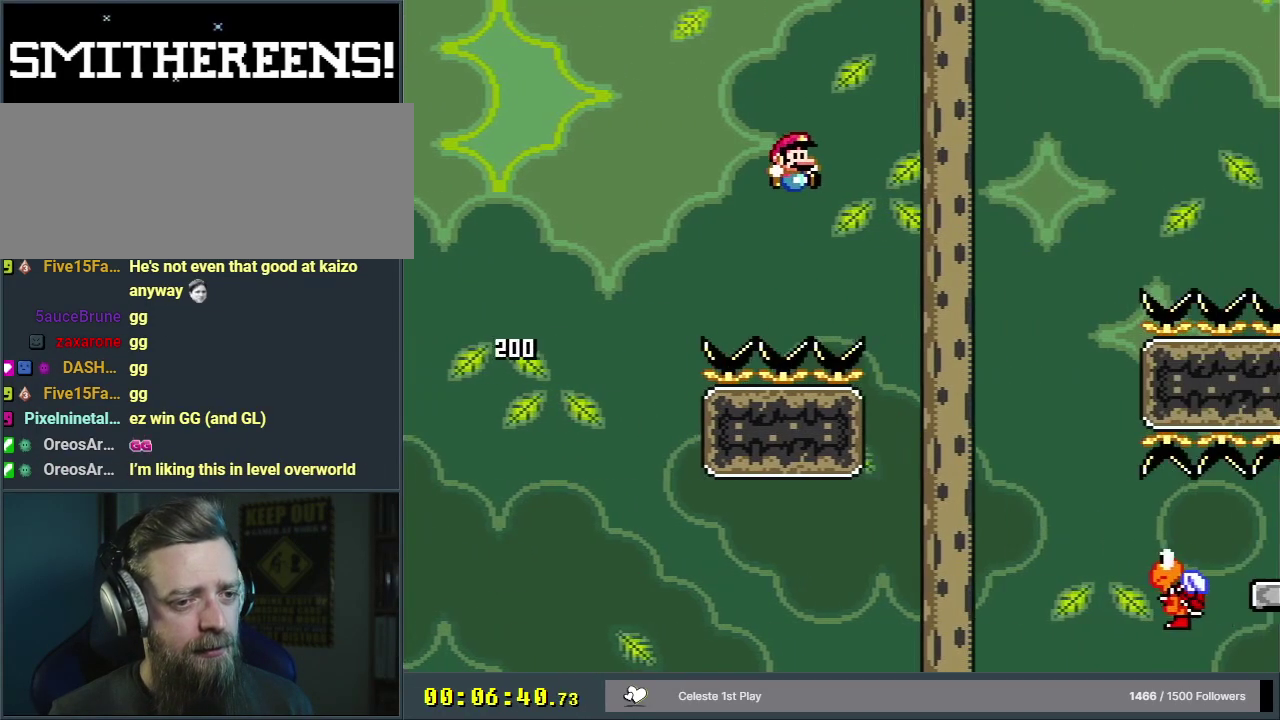
{"dt_ms": 400, "buttons": ["Y"], "events": [[317, "B", "up"], [367, "DPAD_RIGHT", "up"]]}
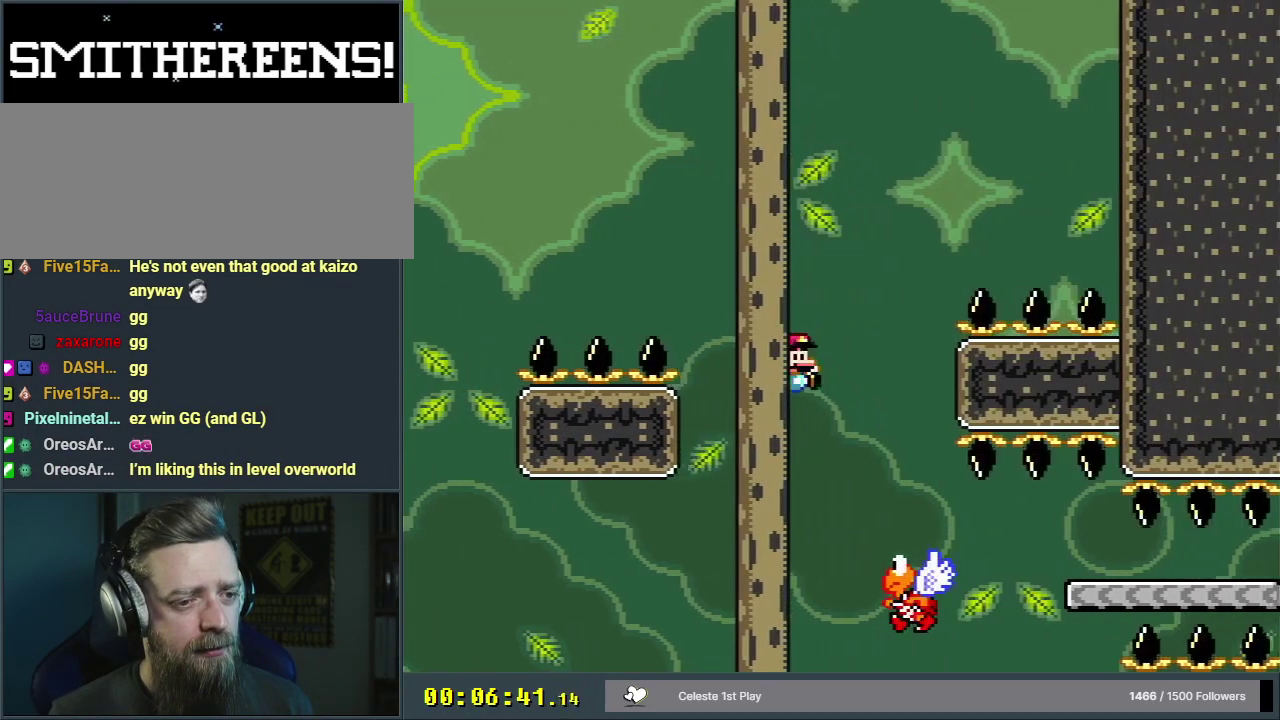
{"dt_ms": 200, "buttons": ["Y", "DPAD_RIGHT"], "events": [[67, "DPAD_LEFT", "down"], [133, "DPAD_LEFT", "up"], [150, "DPAD_RIGHT", "down"]]}
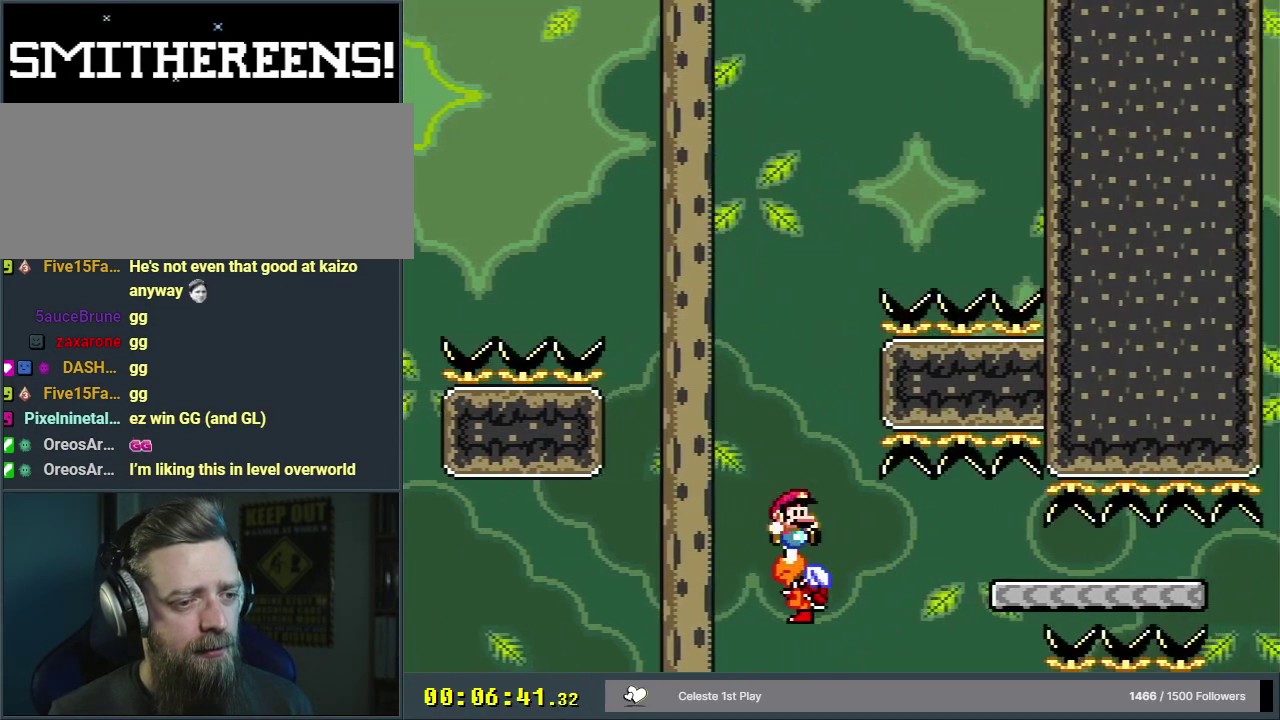
{"dt_ms": 400, "buttons": ["B", "Y", "DPAD_RIGHT"], "events": [[100, "B", "down"]]}
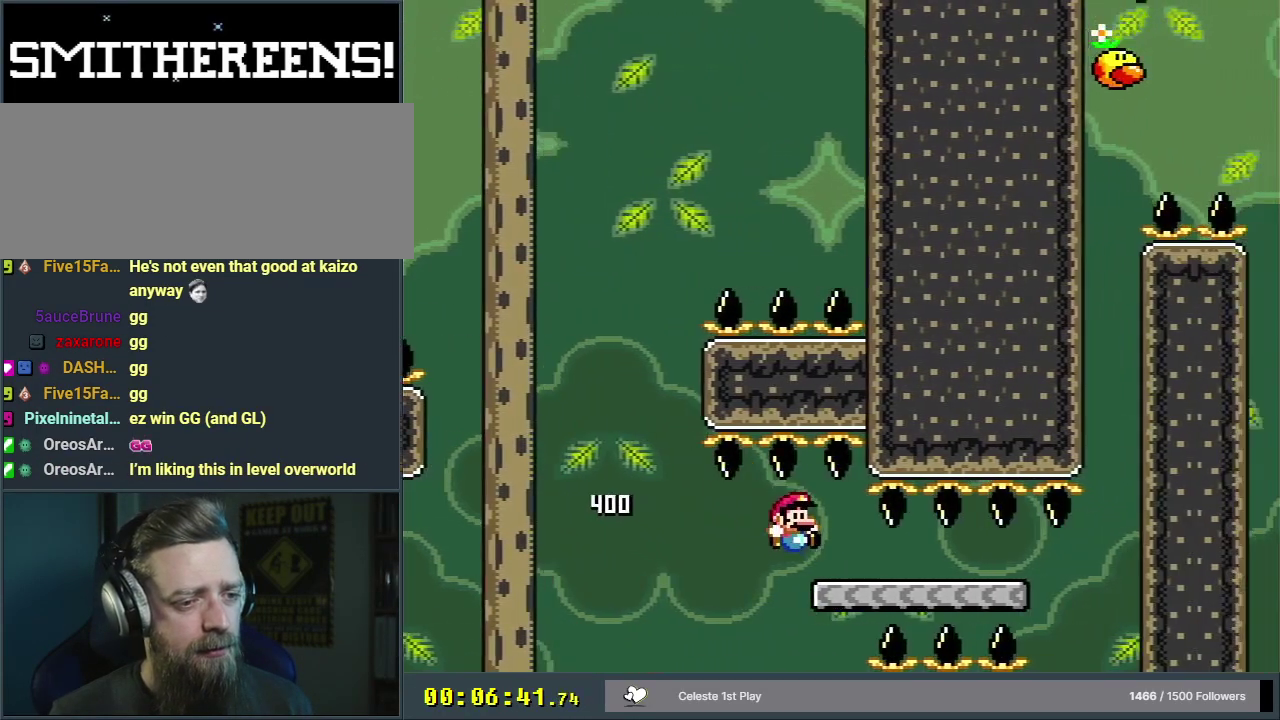
{"dt_ms": 300, "buttons": ["B", "Y"], "events": [[283, "DPAD_RIGHT", "up"]]}
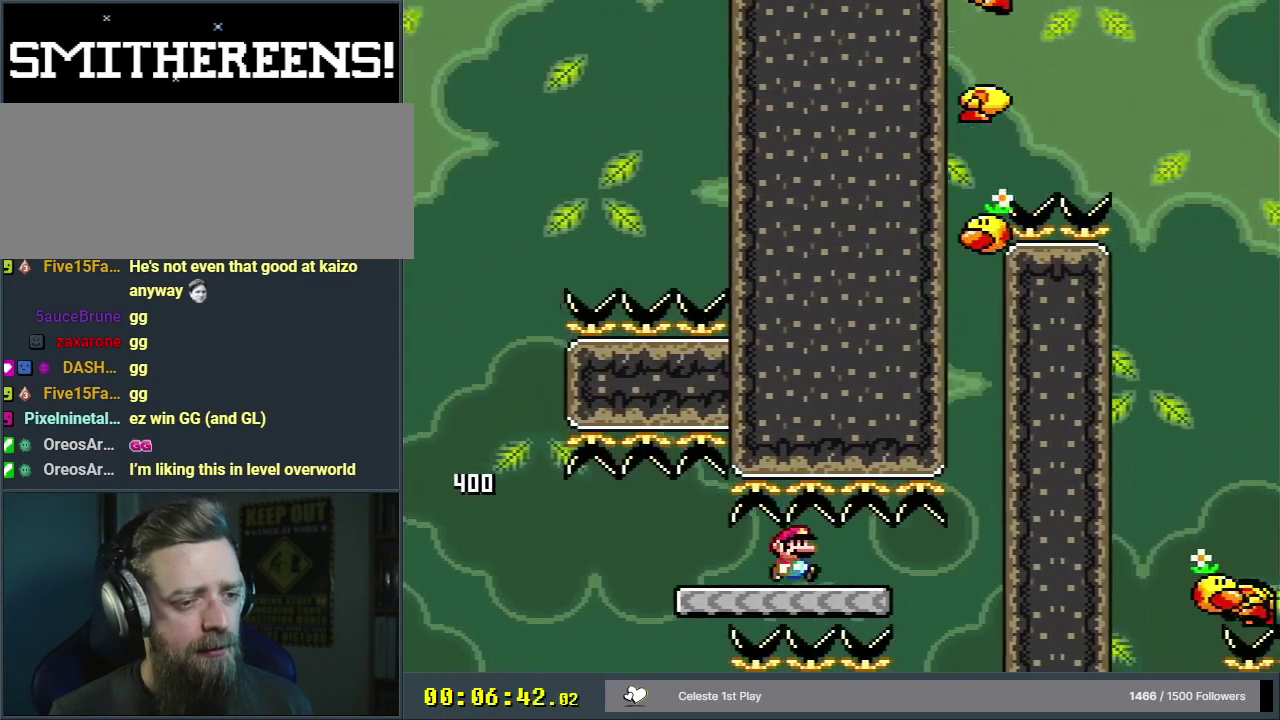
{"dt_ms": 700, "buttons": ["B", "Y"], "events": [[333, "DPAD_RIGHT", "down"], [550, "DPAD_RIGHT", "up"]]}
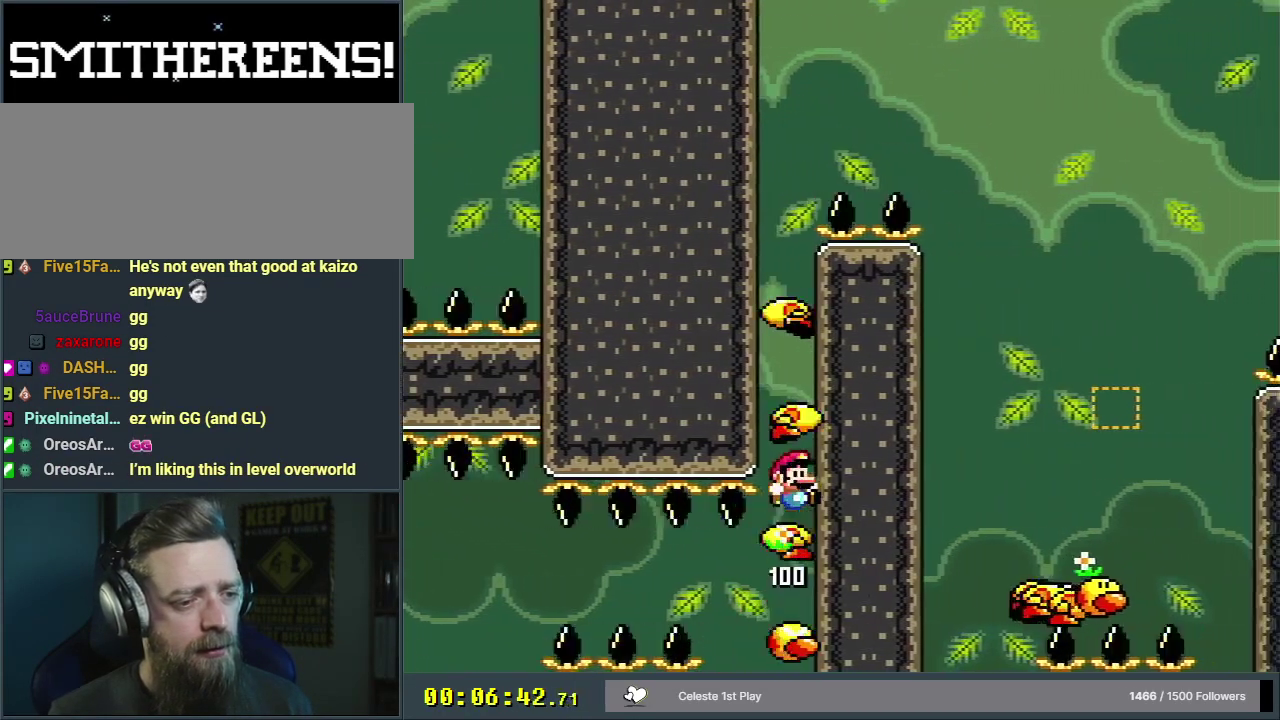
{"dt_ms": 500, "buttons": ["B", "Y", "DPAD_RIGHT"], "events": [[450, "DPAD_RIGHT", "down"]]}
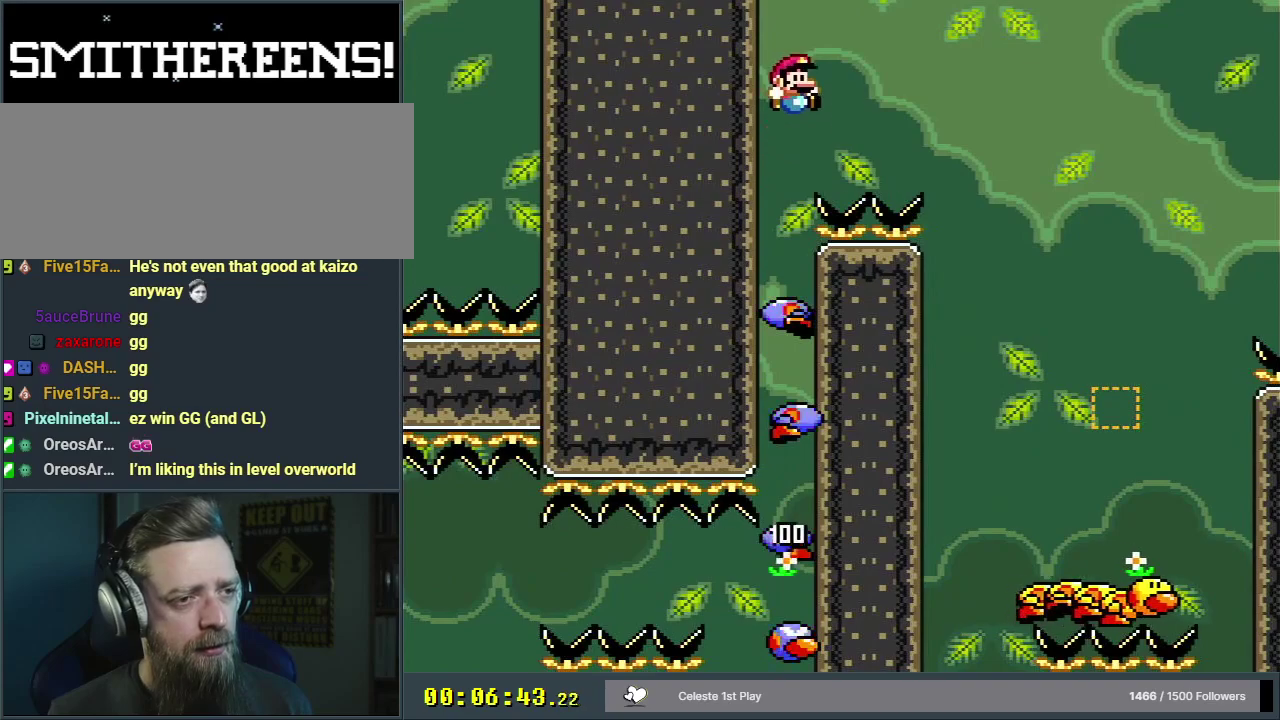
{"dt_ms": 600, "buttons": ["Y", "DPAD_RIGHT"], "events": [[433, "B", "up"], [467, "DPAD_RIGHT", "up"], [567, "DPAD_RIGHT", "down"]]}
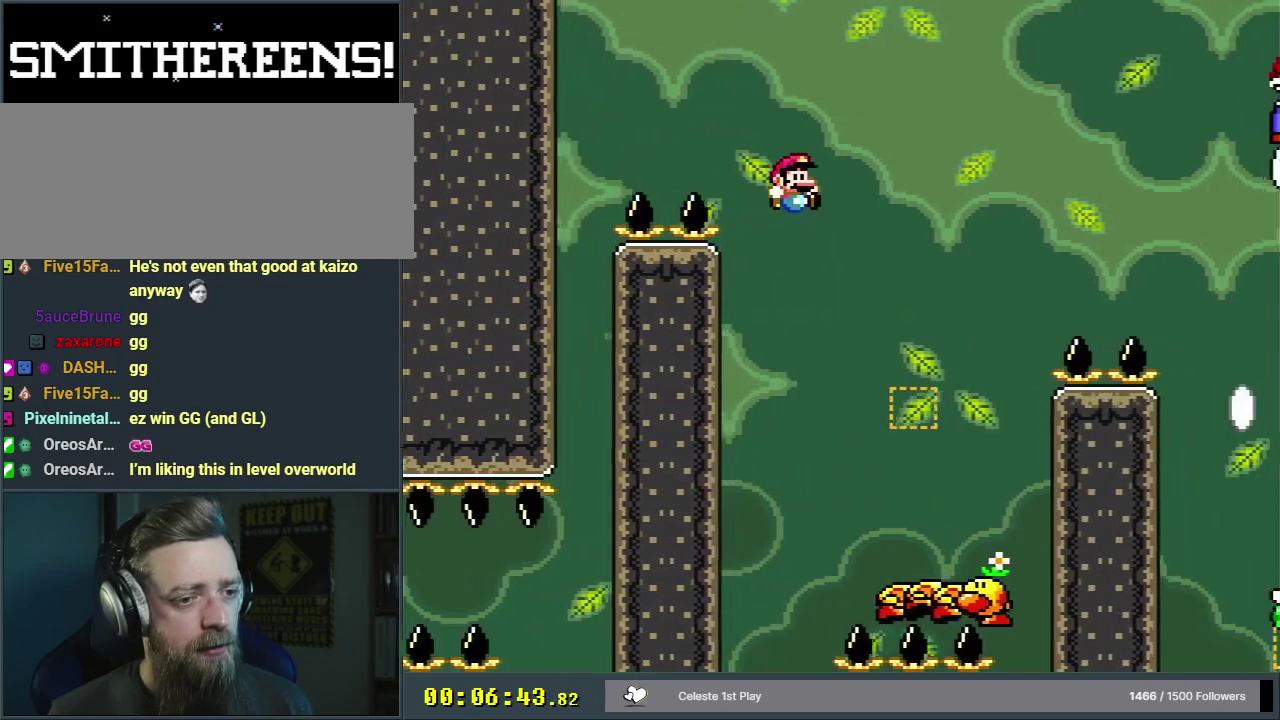
{"dt_ms": 200, "buttons": ["B", "Y"], "events": [[83, "DPAD_RIGHT", "up"], [200, "B", "down"]]}
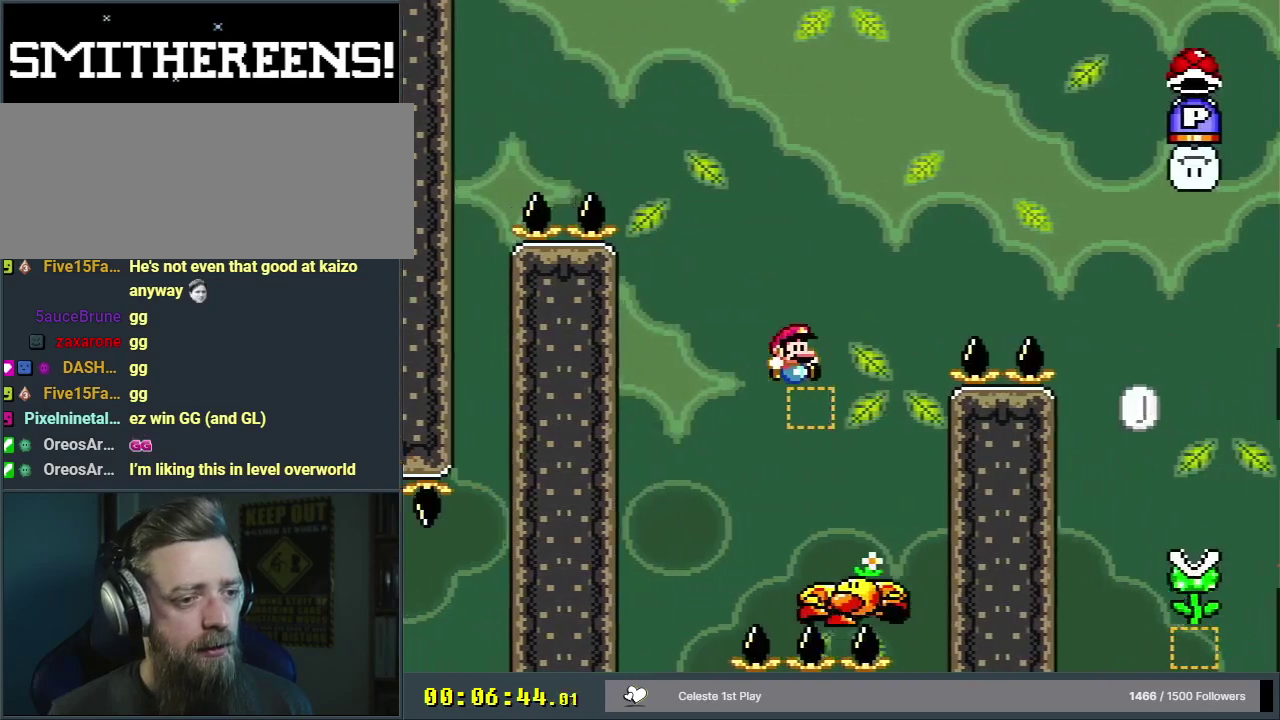
{"dt_ms": 300, "buttons": ["B", "Y"], "events": [[50, "DPAD_LEFT", "down"], [233, "DPAD_LEFT", "up"]]}